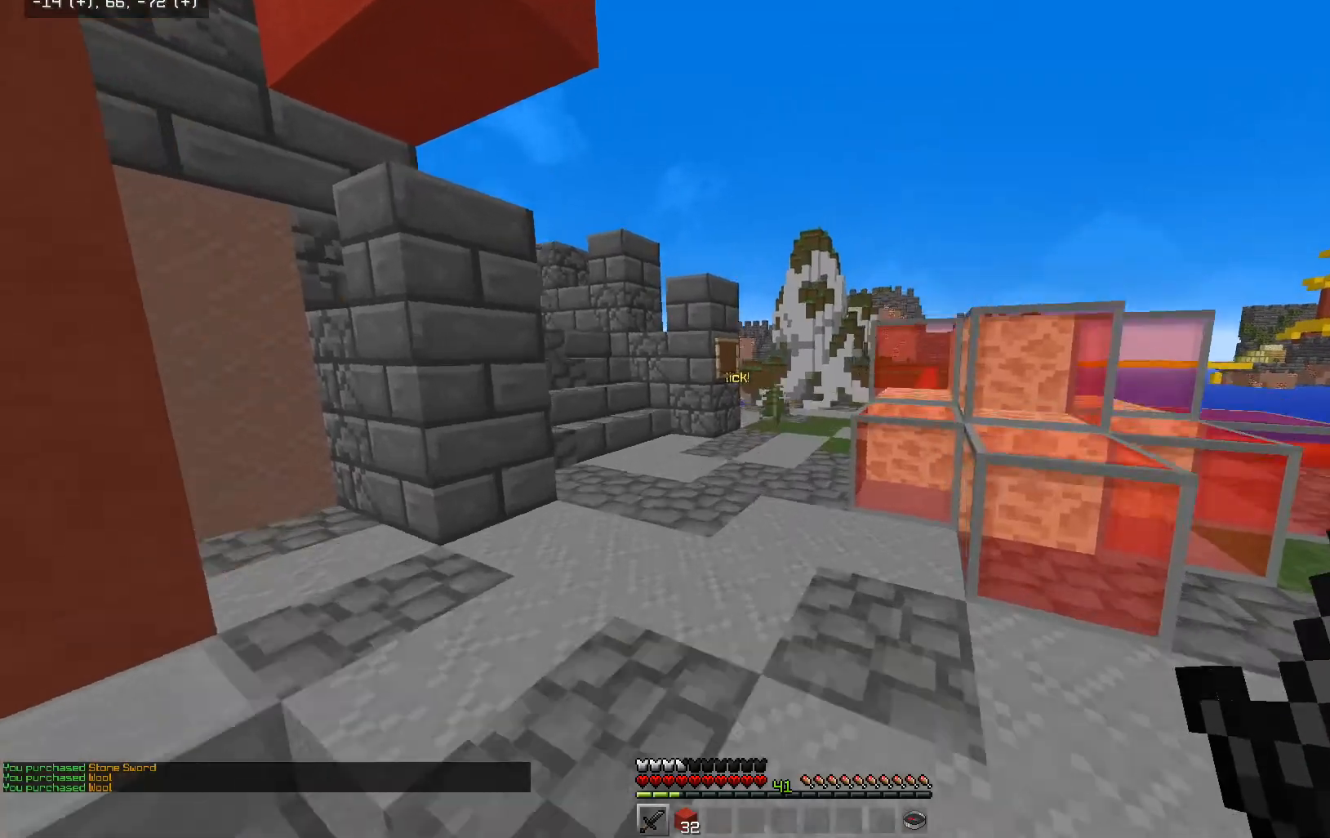
Gameplay with keyboard and mouse; each line is a JSON object with the keys and mouse buttons held at the frame after it. "events" lists presses ("down") and releases ("up") of "a", "d", "s", "space", "w", "mouse_left" and "mouse_right" between this image and that frame as [ms after this image, input, new state], when the widget could be followed in between. "mouse_left", "mouse_right" = the "left", "right" buttons of the "mouse" list. No other keys are recorded. Fast repeated clicks can show as one long hold. Mouse movement is not recorded.
{"keys": ["space", "w"], "mouse": [], "events": [[367, "a", "down"], [467, "a", "up"]]}
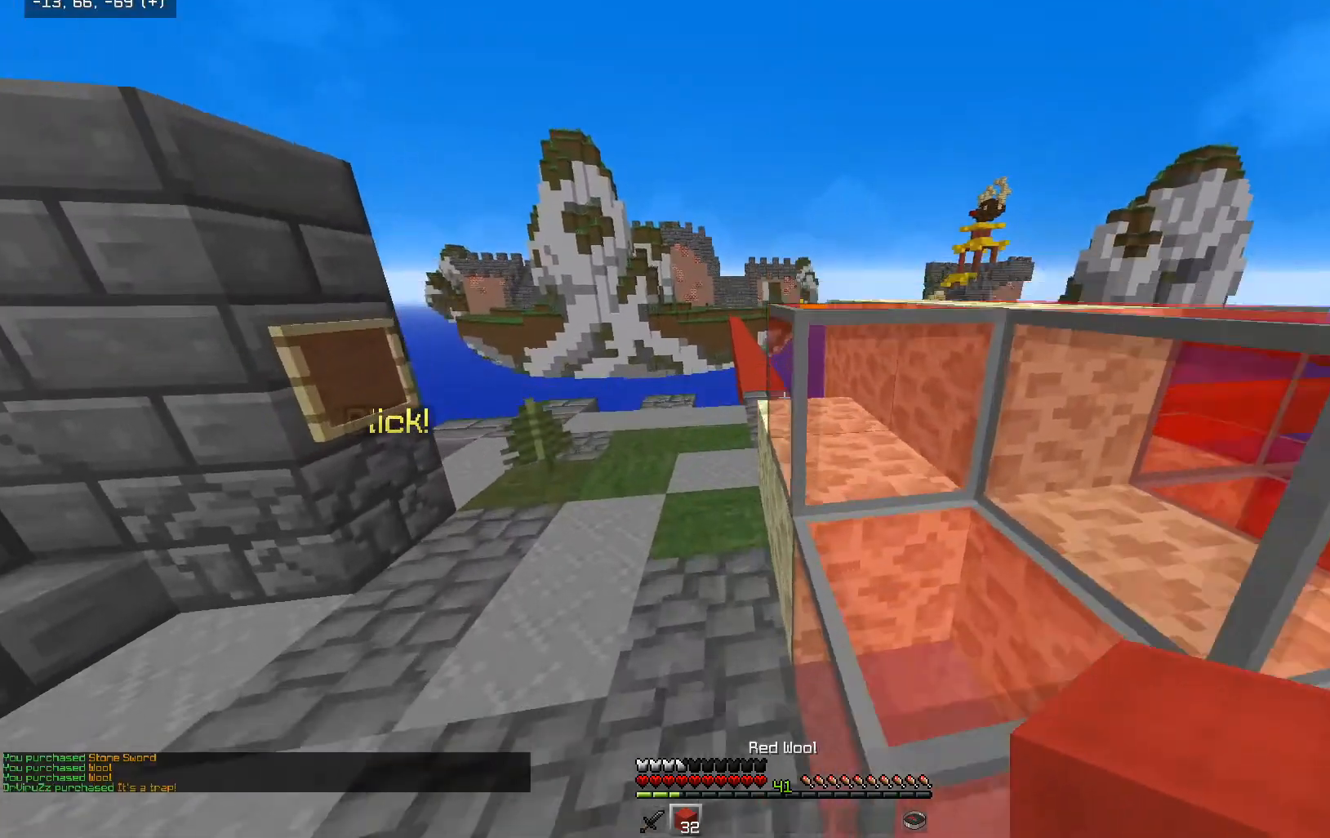
{"keys": ["a", "space", "w"], "mouse": [], "events": [[117, "a", "down"]]}
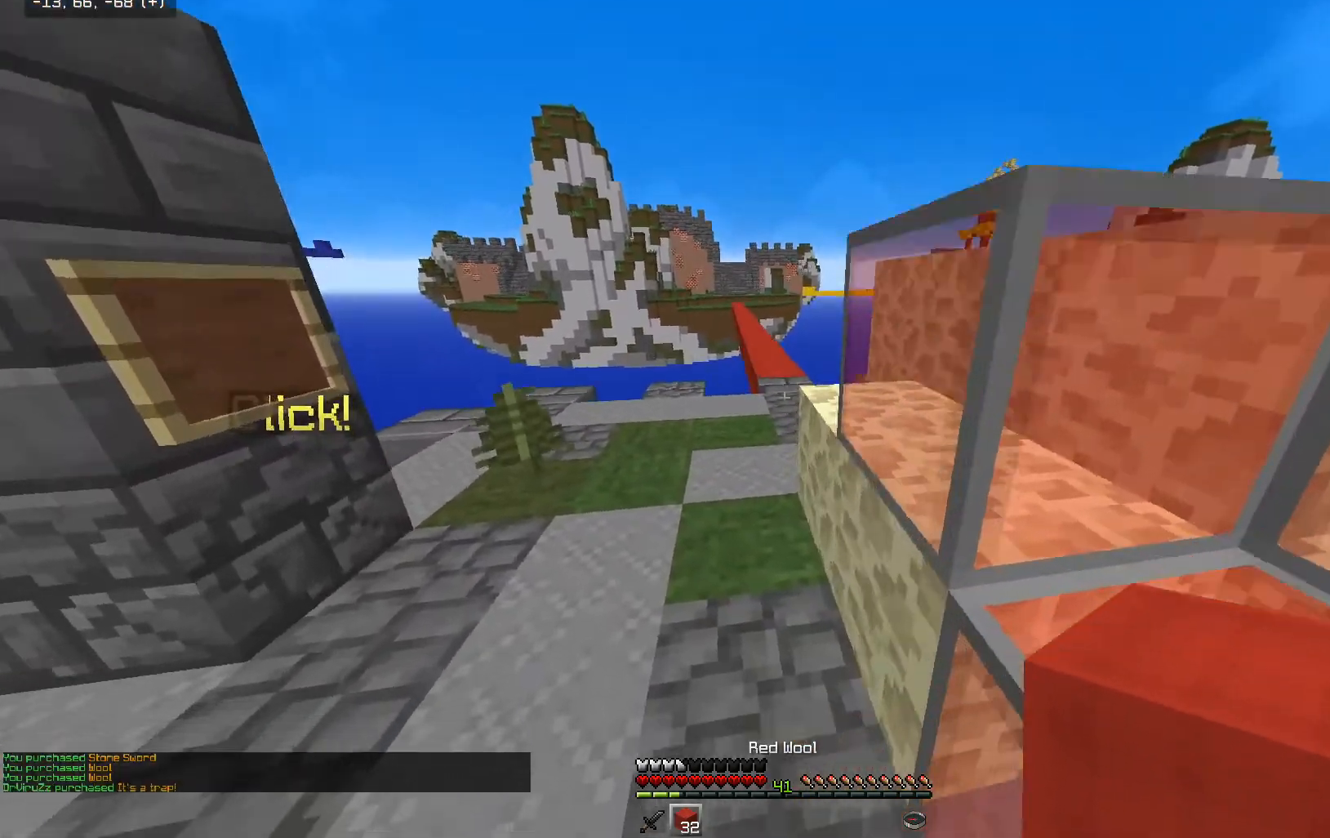
{"keys": ["d", "space", "w"], "mouse": [], "events": [[167, "a", "up"], [367, "d", "down"]]}
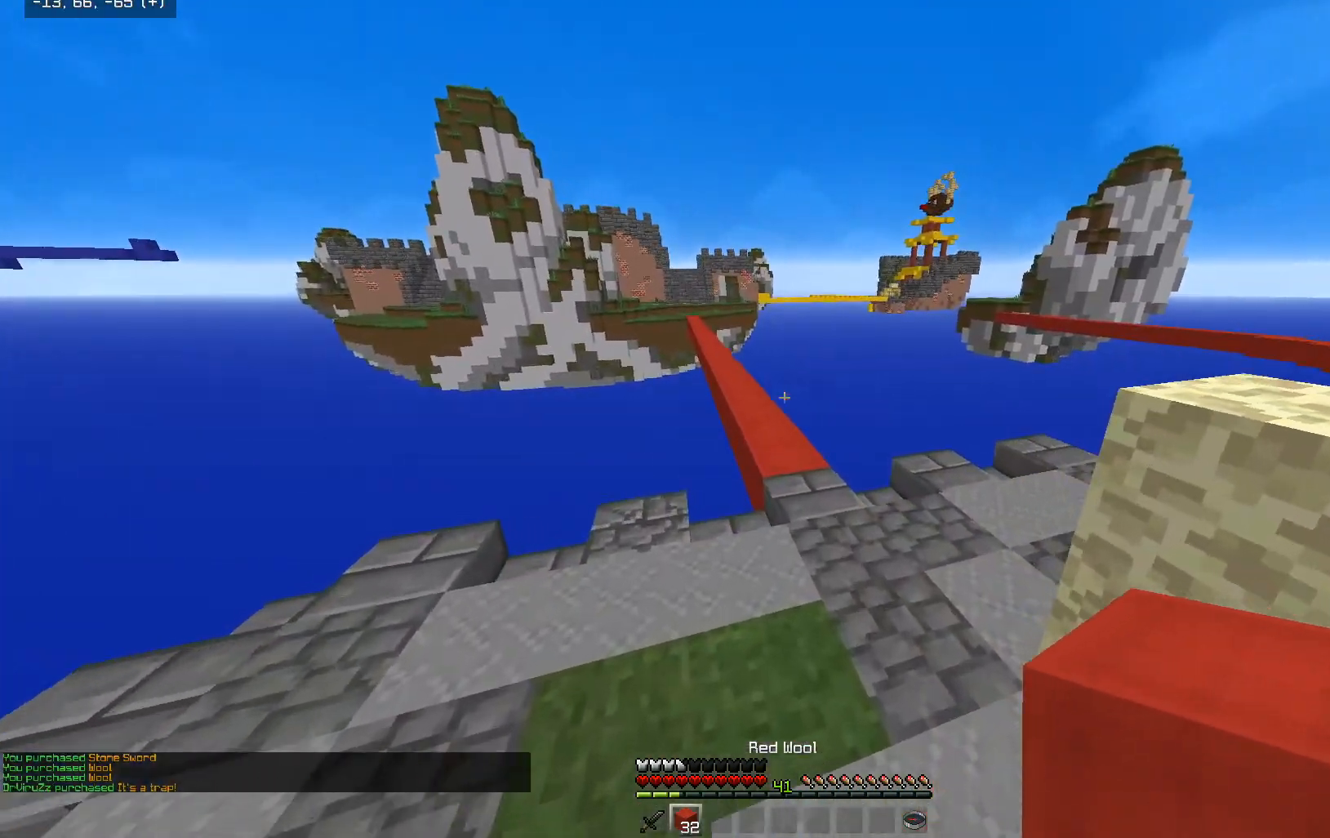
{"keys": ["a", "space", "w"], "mouse": [], "events": [[217, "d", "up"], [417, "a", "down"]]}
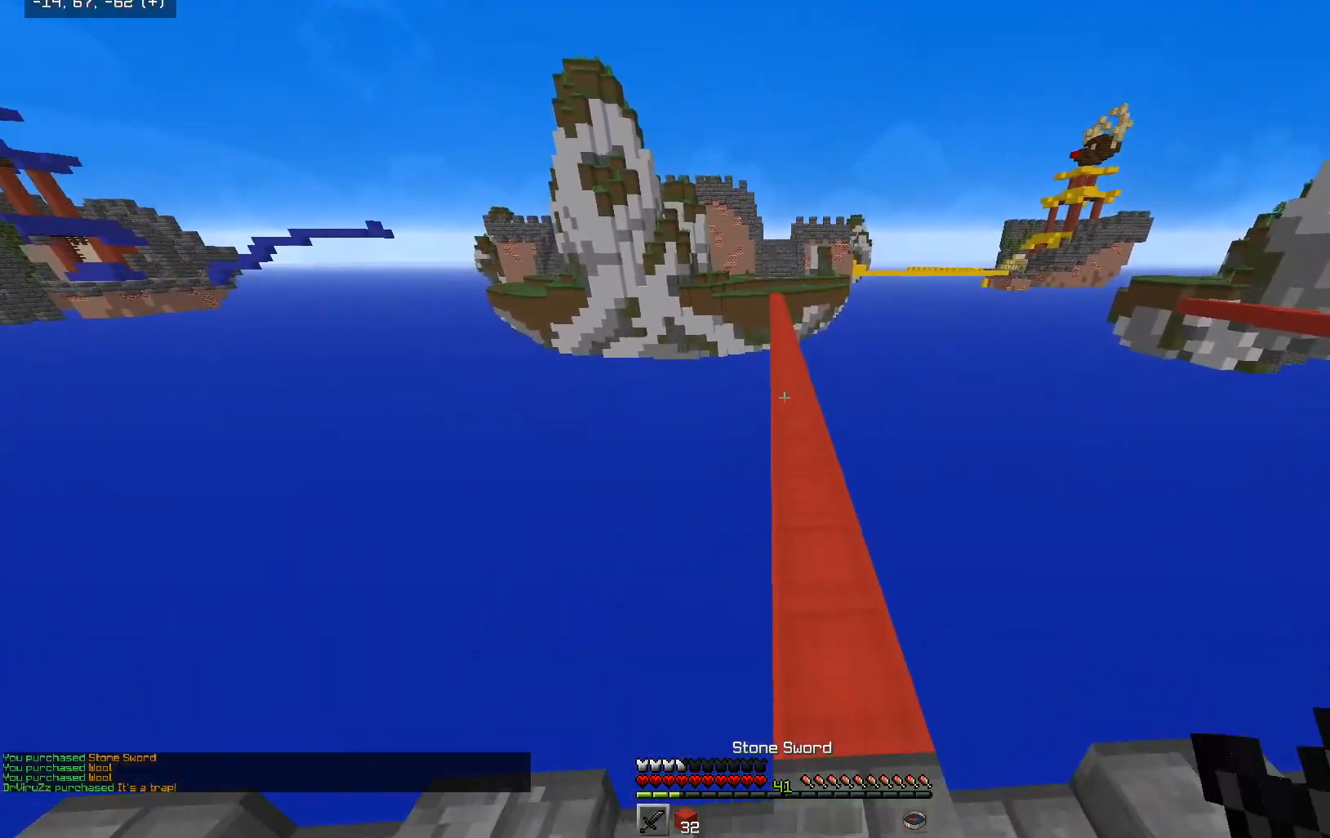
{"keys": ["space", "w"], "mouse": [], "events": [[67, "a", "up"]]}
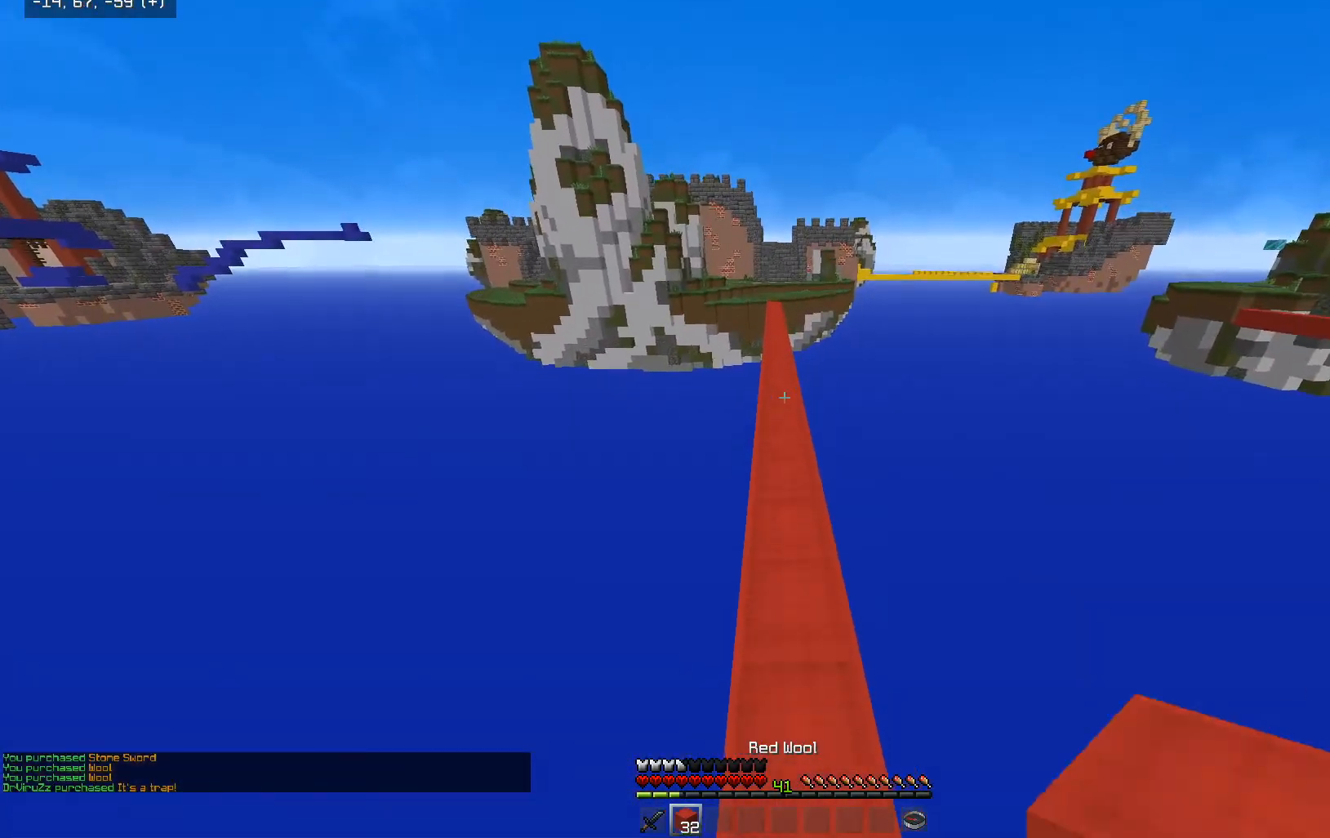
{"keys": ["space", "w"], "mouse": [], "events": []}
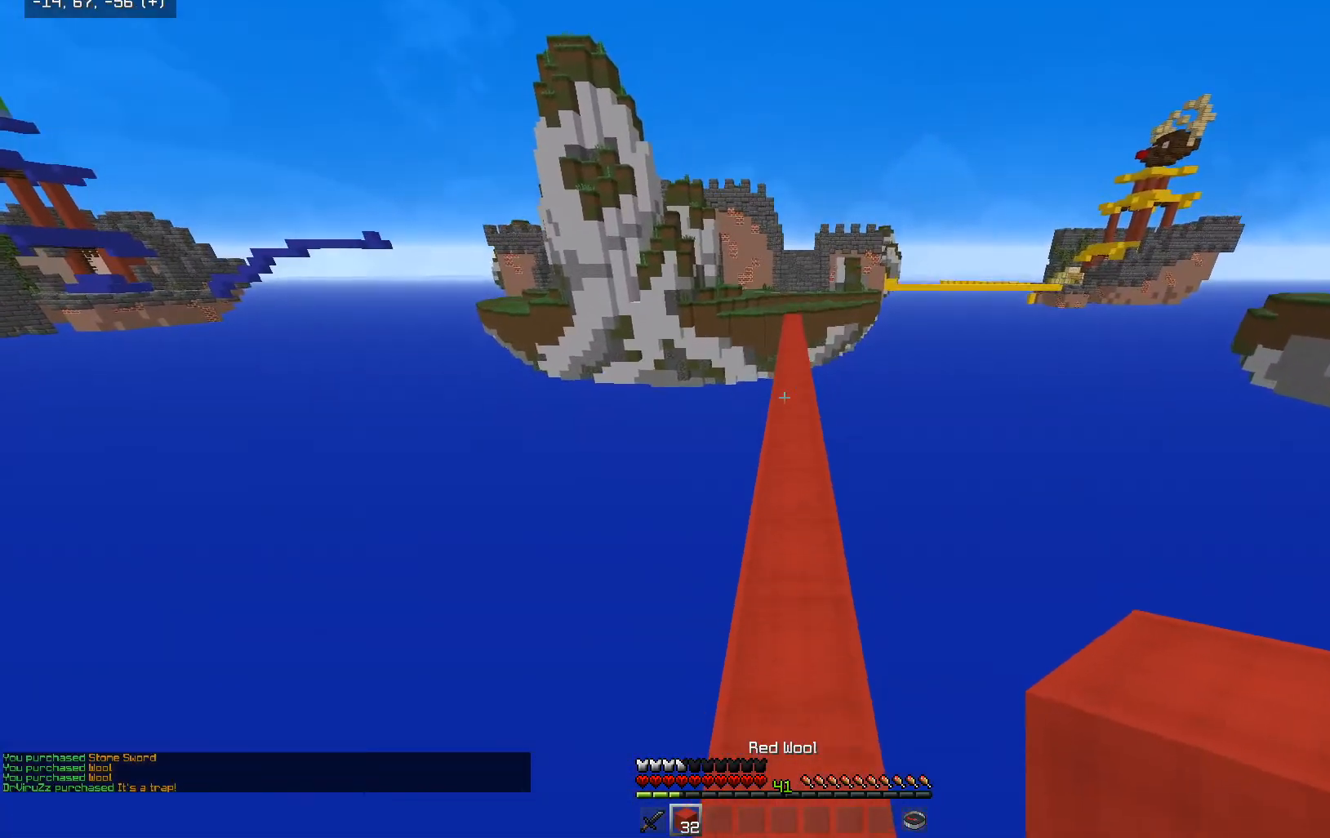
{"keys": ["space", "w"], "mouse": [], "events": []}
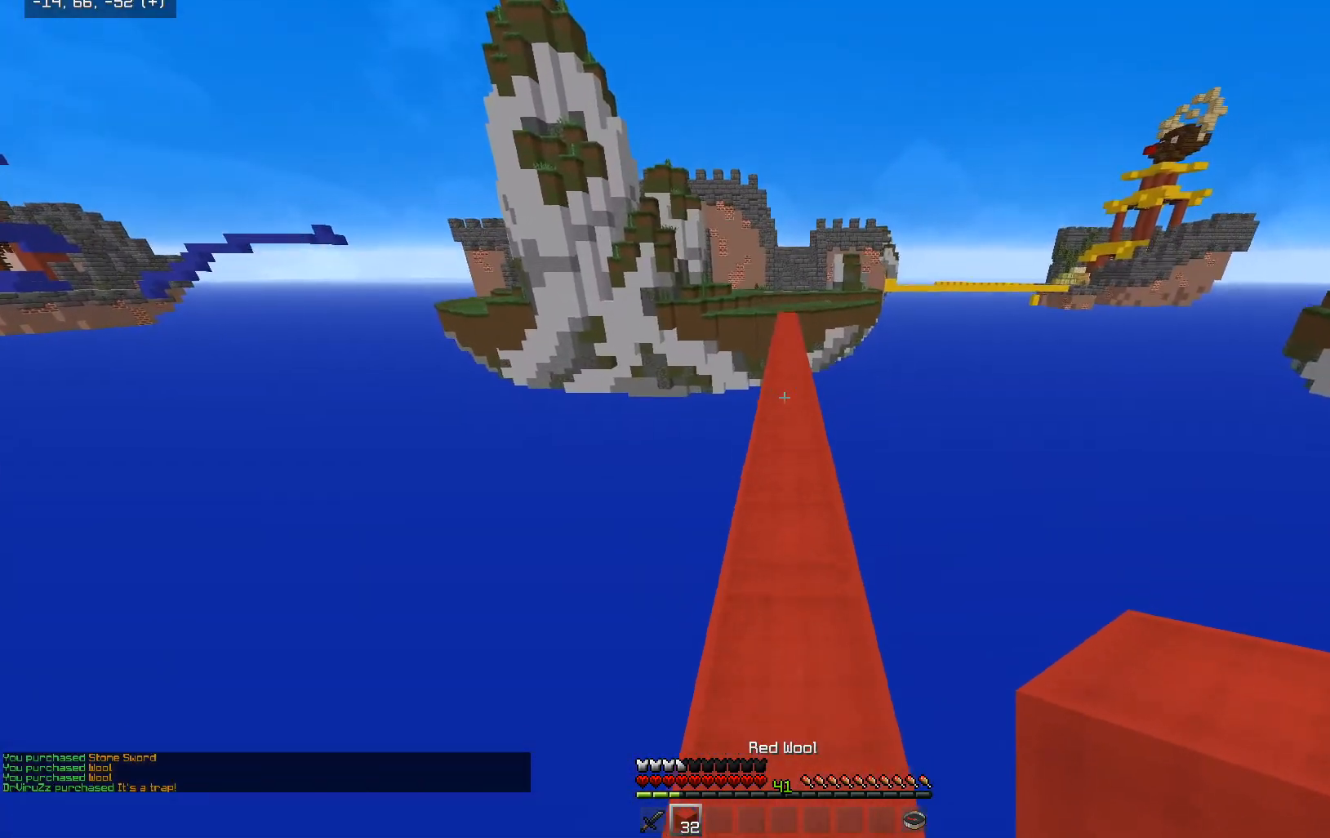
{"keys": ["space", "w"], "mouse": [], "events": []}
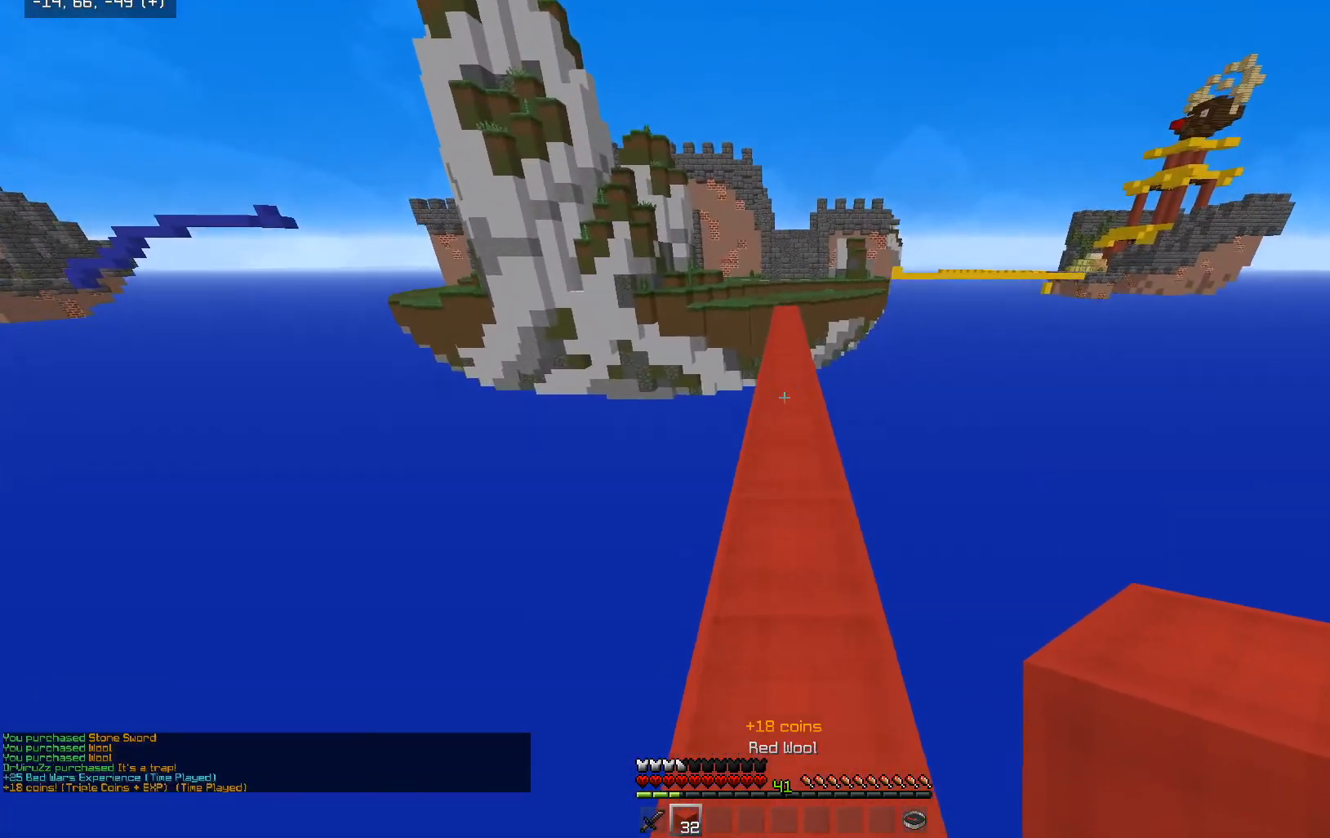
{"keys": ["space", "w"], "mouse": [], "events": []}
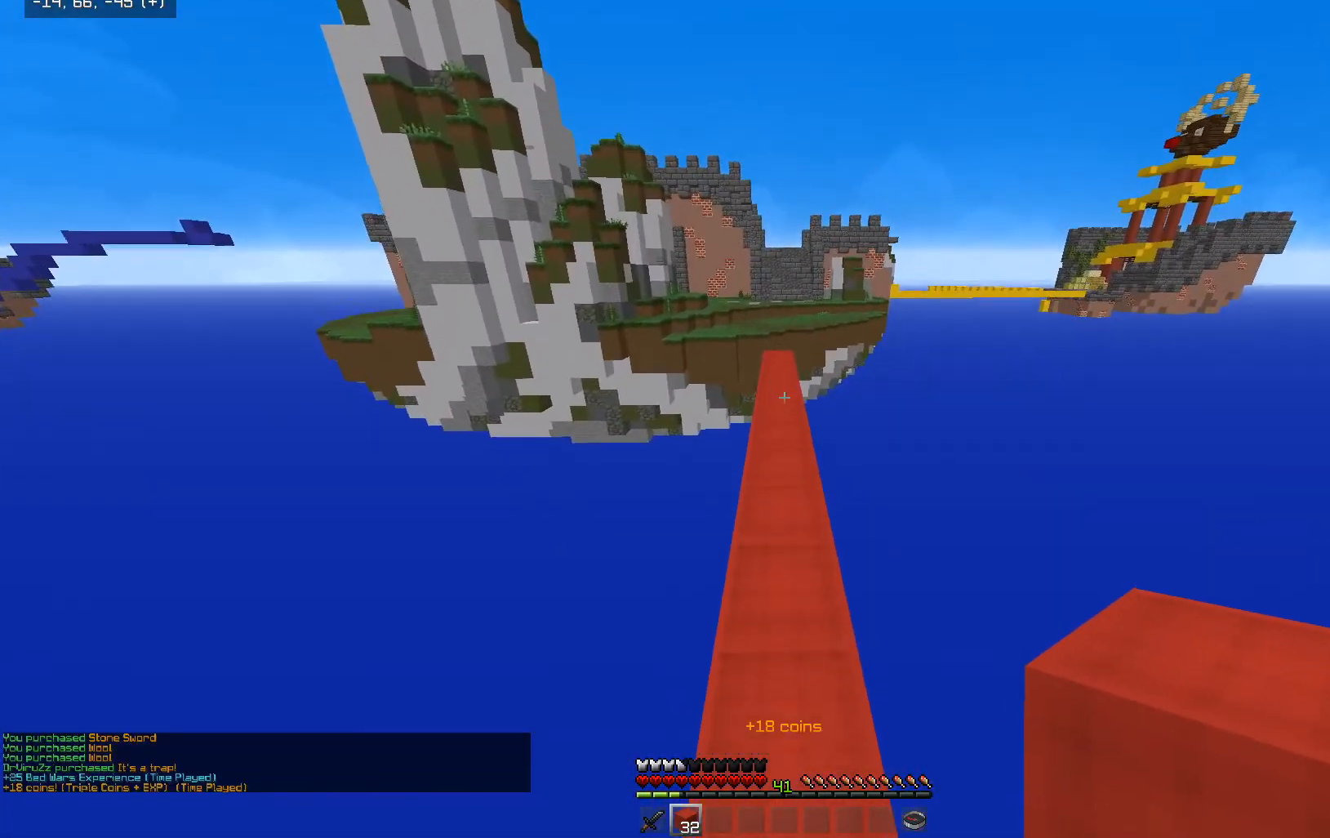
{"keys": ["space", "w"], "mouse": [], "events": []}
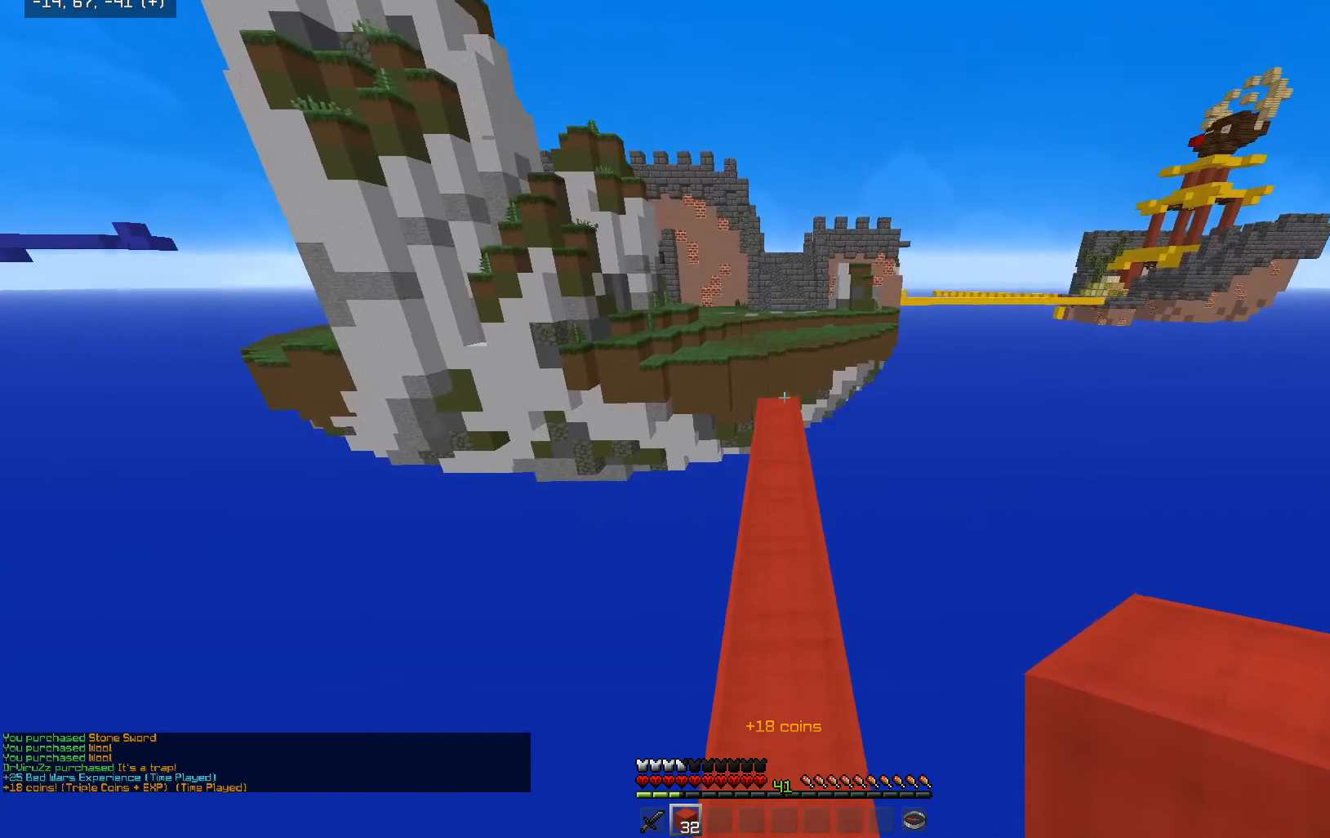
{"keys": ["w"], "mouse": [], "events": [[417, "space", "up"]]}
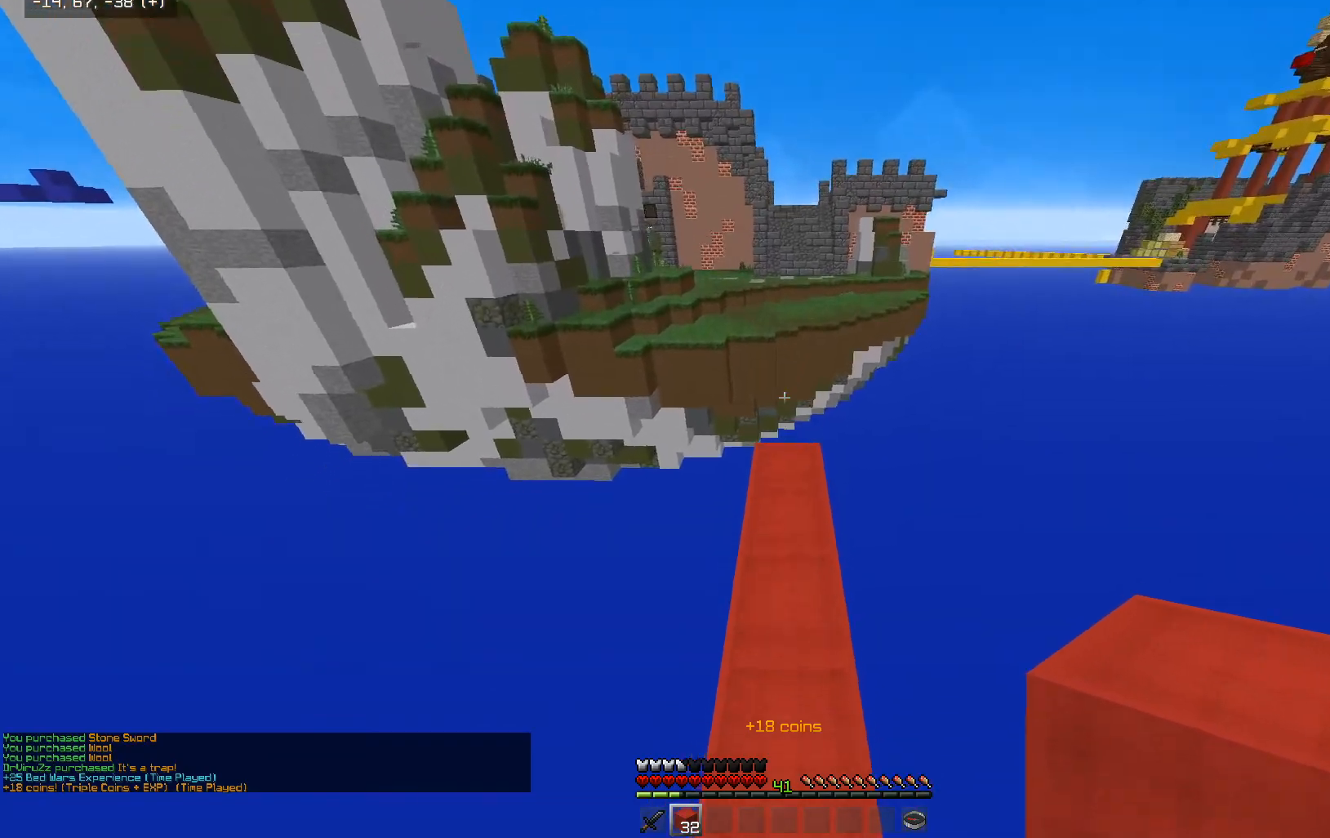
{"keys": ["d", "w"], "mouse": [], "events": [[467, "d", "down"]]}
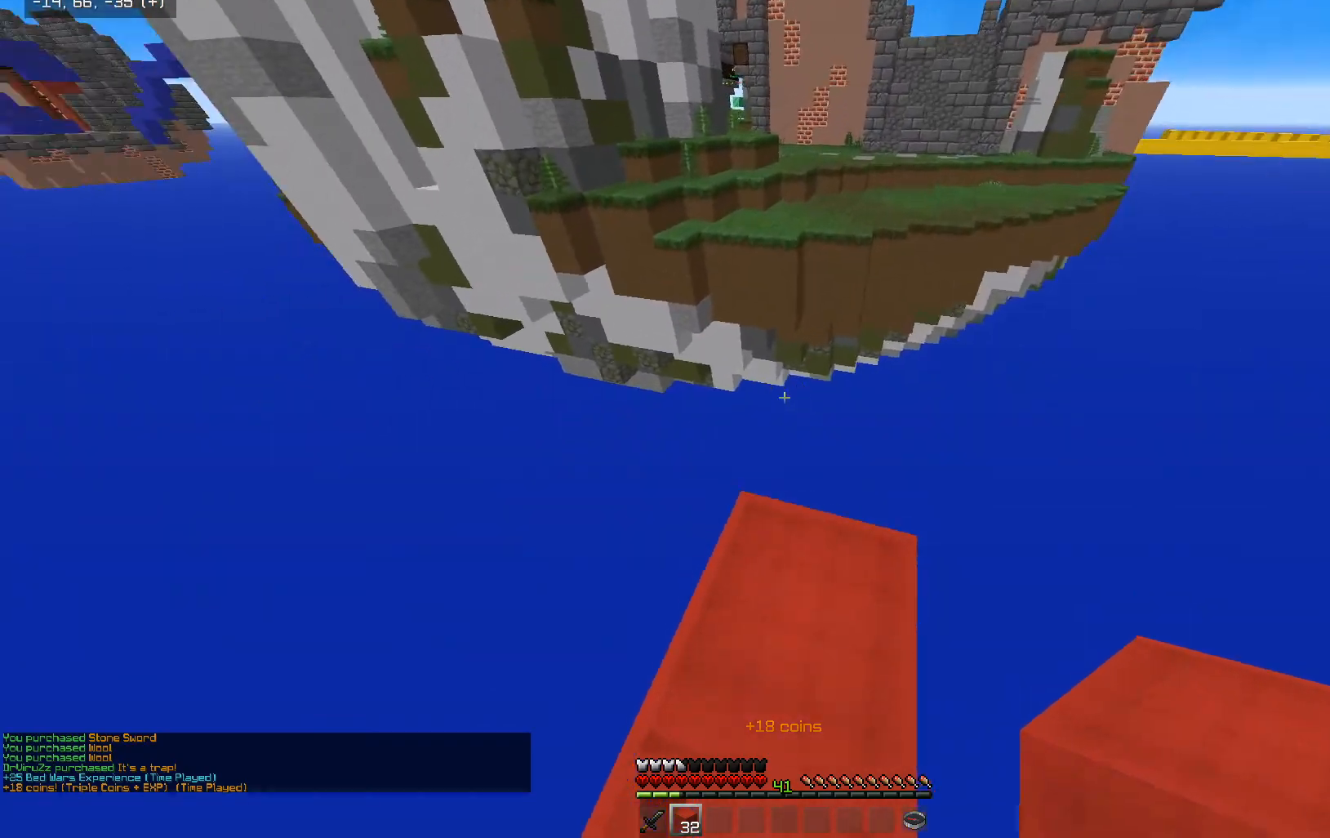
{"keys": ["d", "s"], "mouse": [], "events": [[217, "w", "up"], [467, "s", "down"]]}
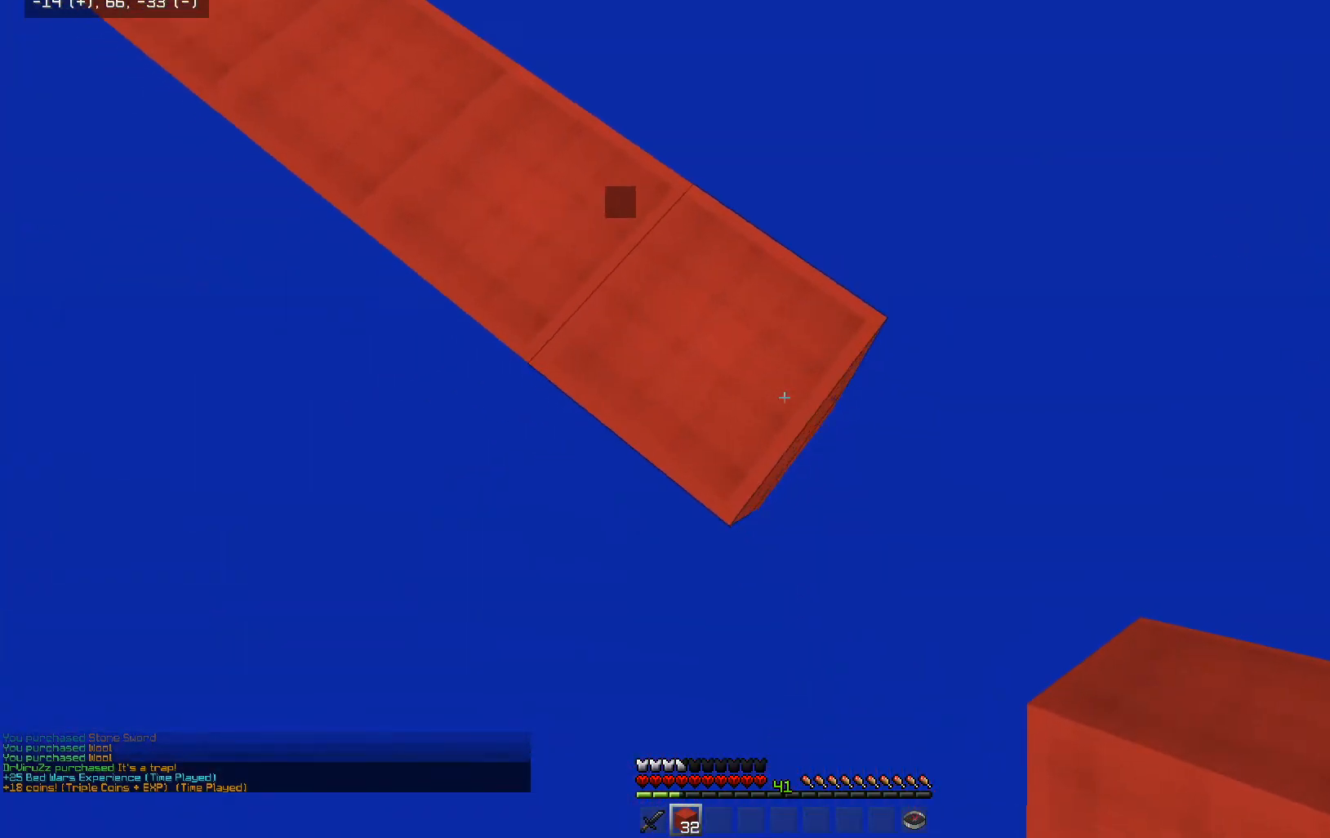
{"keys": ["d", "s"], "mouse": ["right"], "events": [[117, "mouse_right", "down"]]}
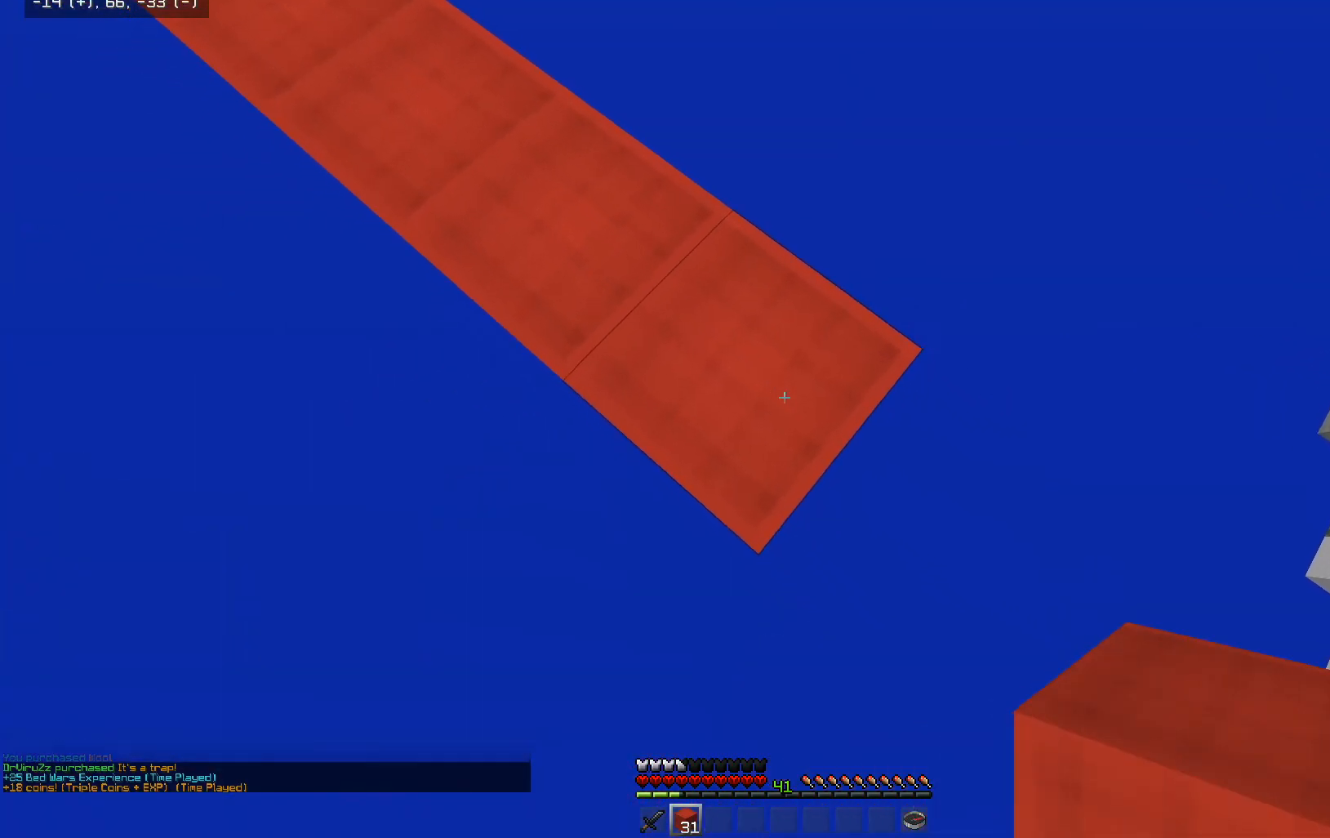
{"keys": ["d", "s"], "mouse": ["right"], "events": [[417, "mouse_right", "up"], [467, "mouse_right", "down"]]}
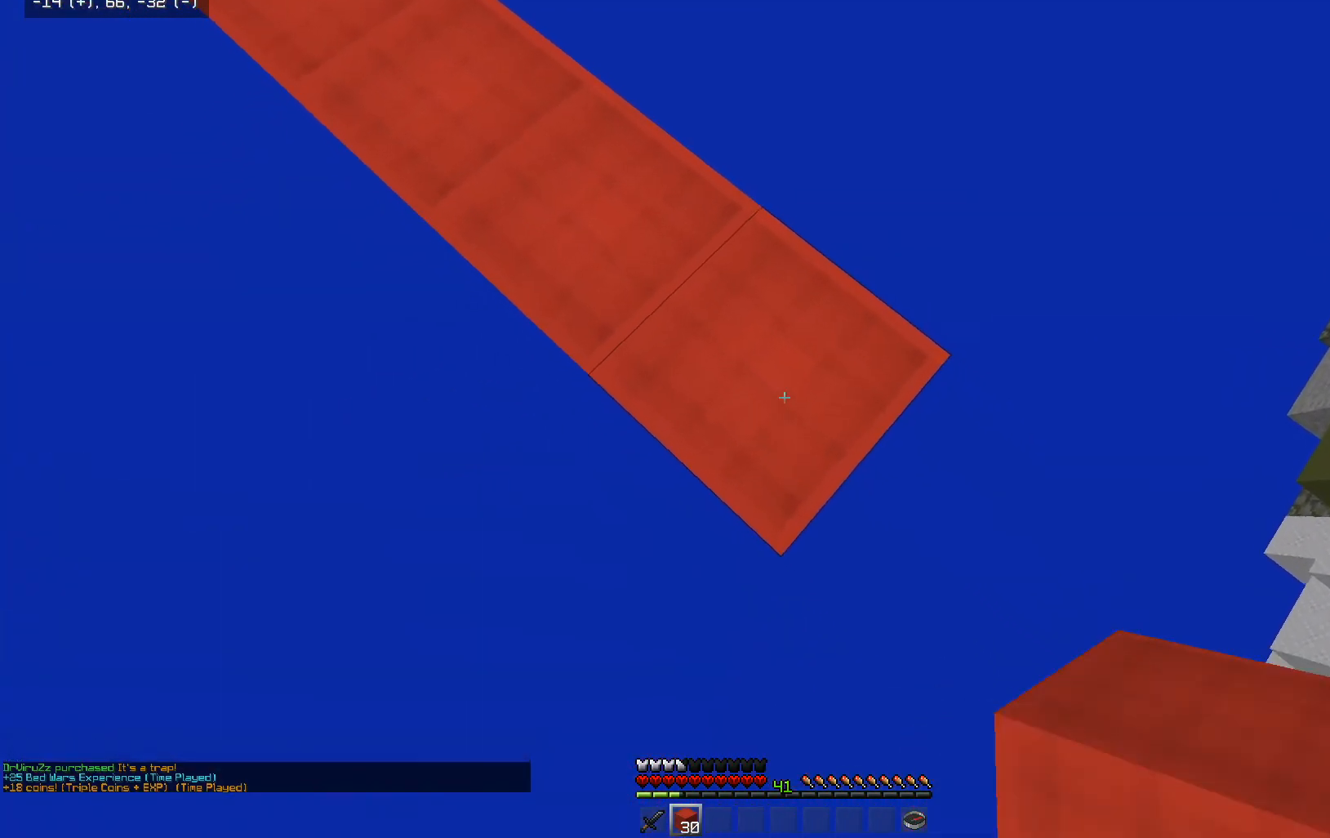
{"keys": ["d", "s"], "mouse": [], "events": [[67, "mouse_right", "up"], [117, "mouse_right", "down"], [467, "mouse_right", "up"]]}
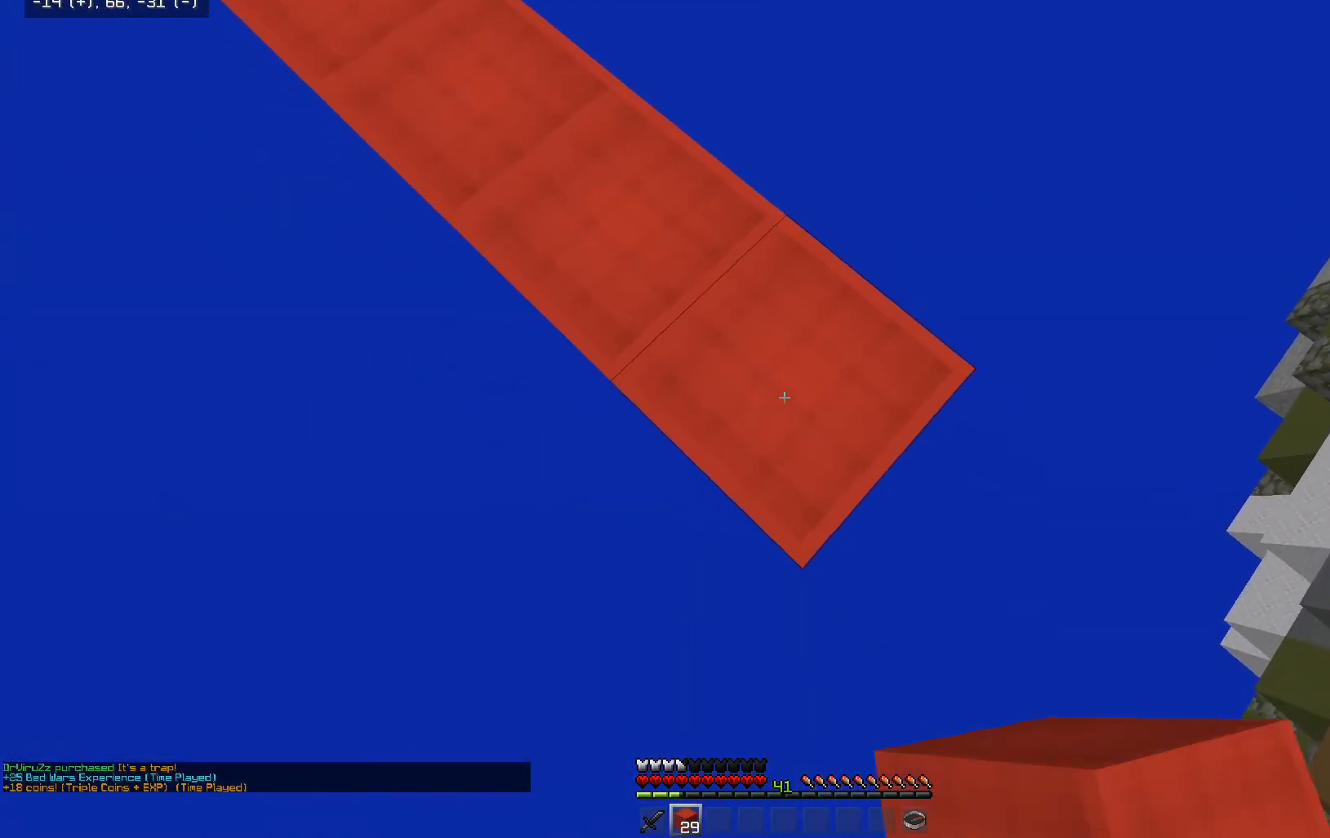
{"keys": ["d", "s"], "mouse": ["right"], "events": [[17, "mouse_right", "down"], [367, "mouse_right", "up"], [417, "mouse_right", "down"]]}
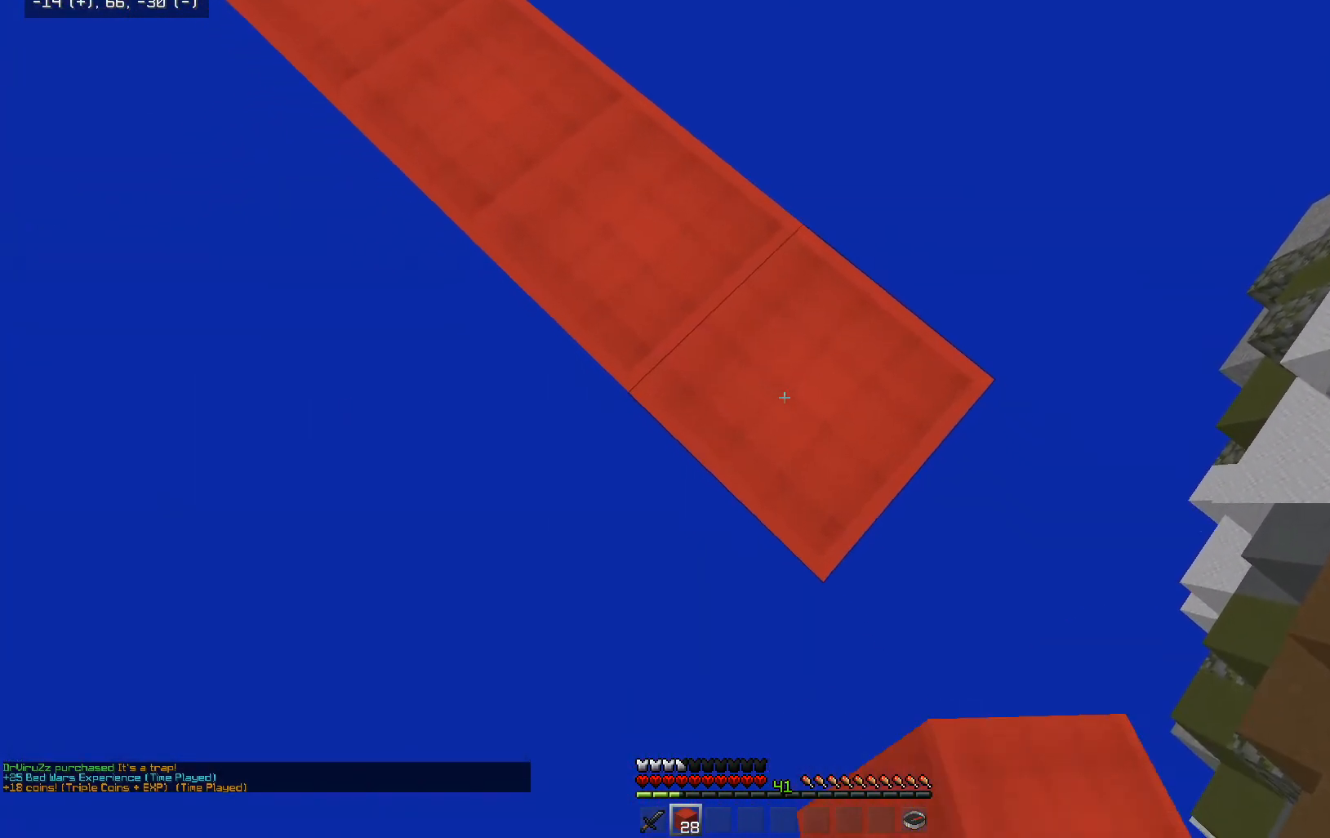
{"keys": ["d", "s"], "mouse": ["right"], "events": []}
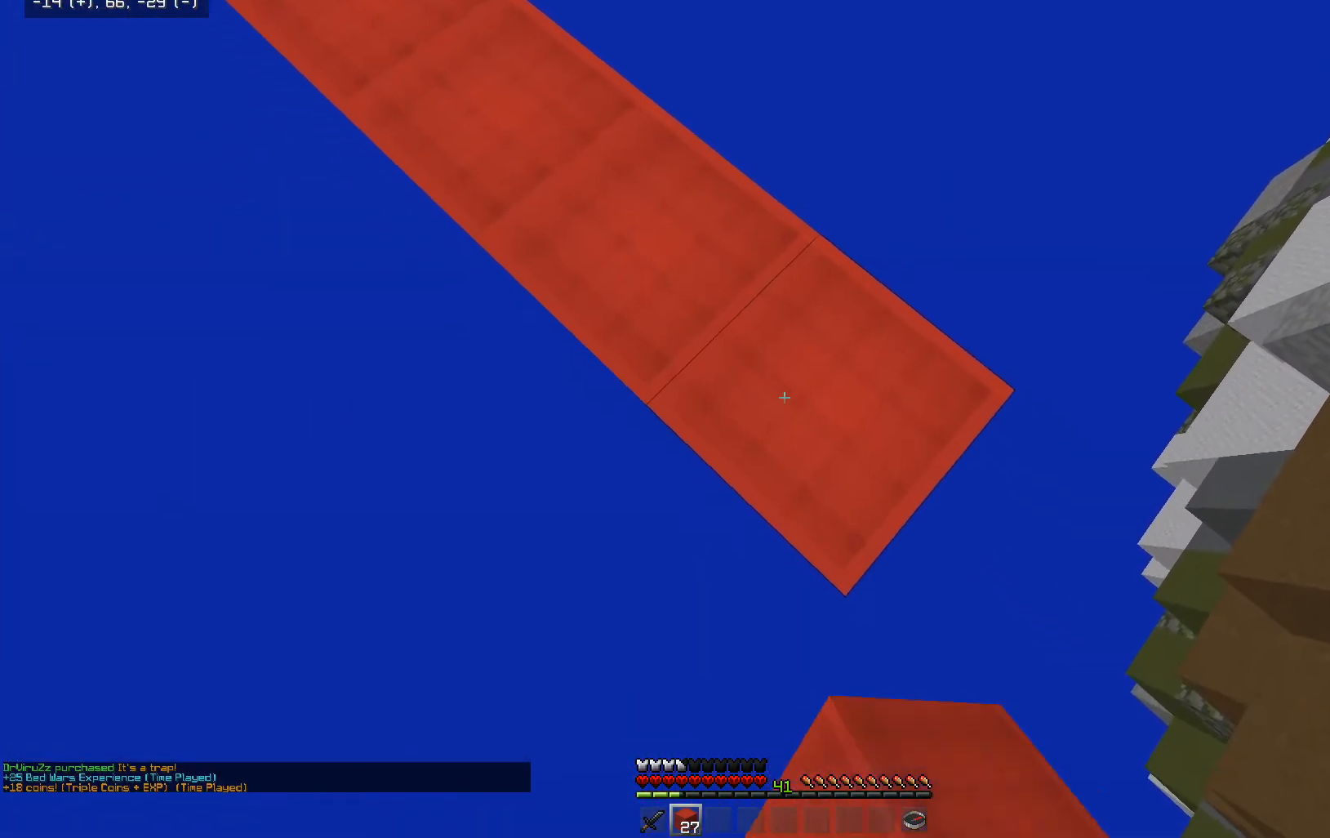
{"keys": ["d", "s"], "mouse": ["right"], "events": []}
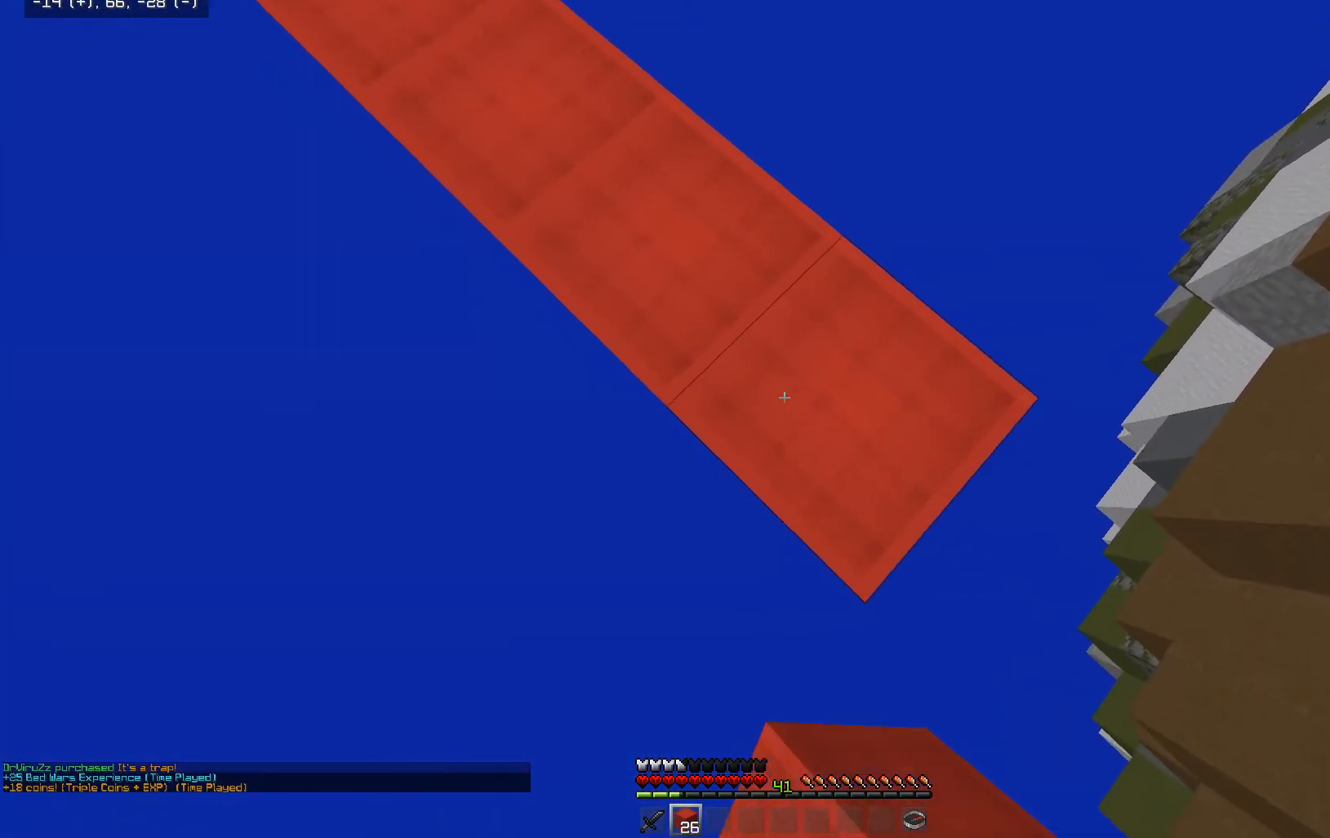
{"keys": ["d", "s"], "mouse": ["right"], "events": []}
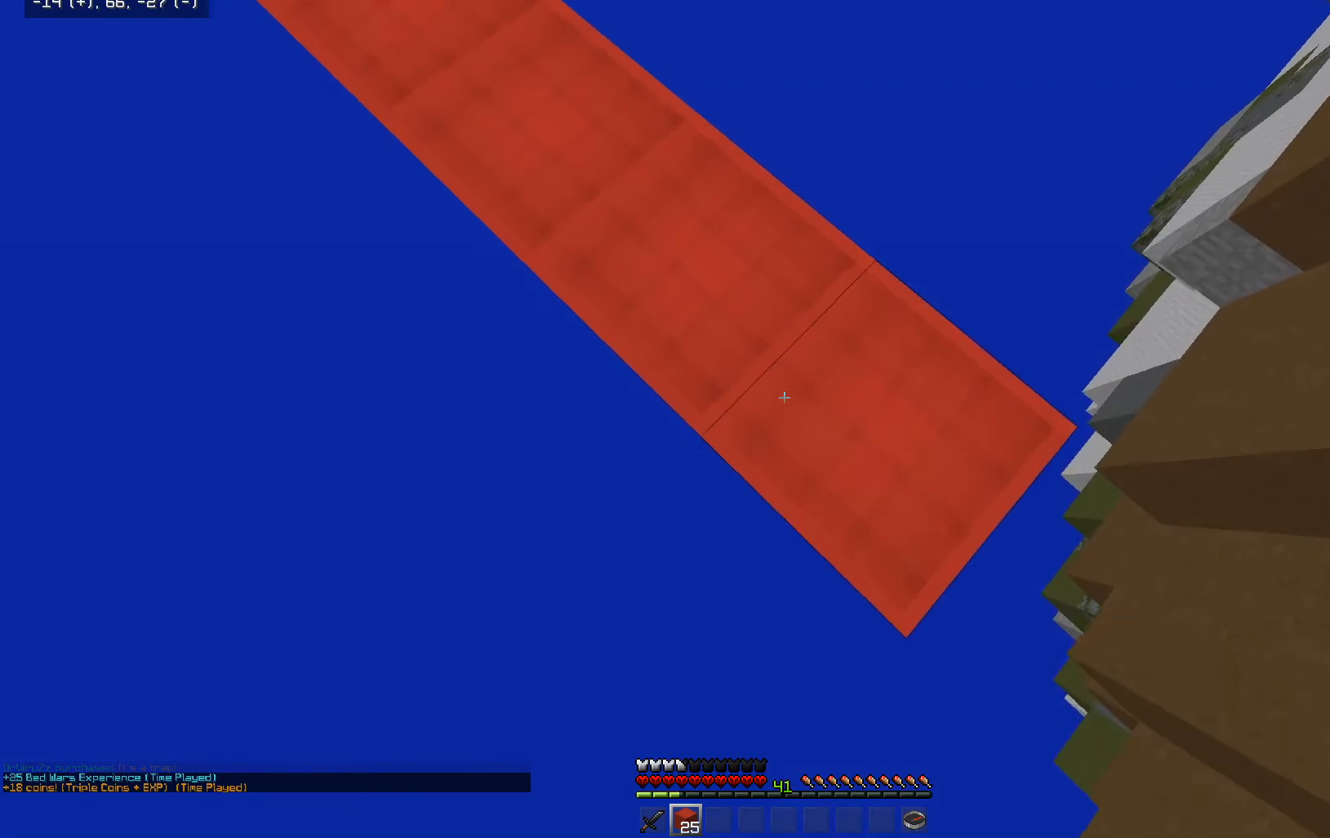
{"keys": ["d", "s"], "mouse": ["right"], "events": []}
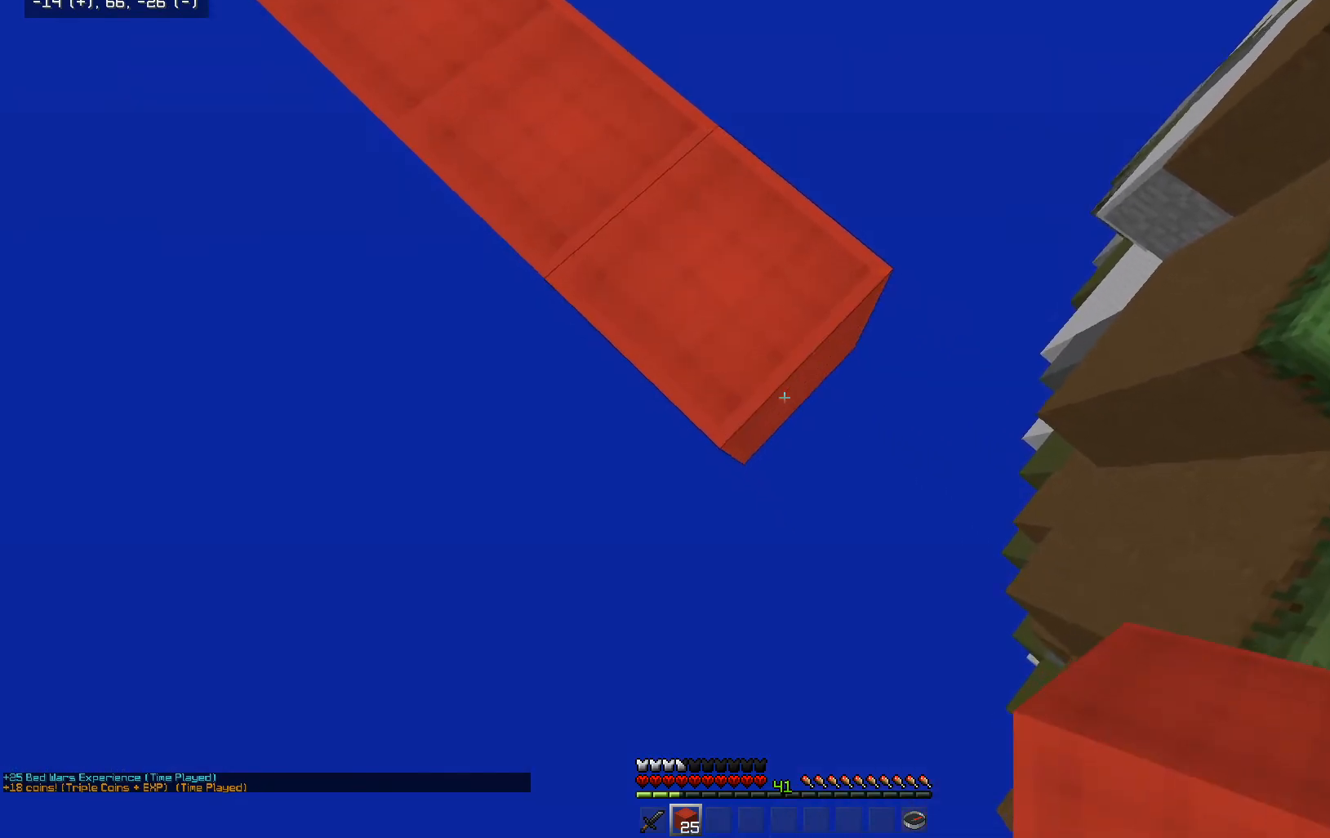
{"keys": ["w"], "mouse": [], "events": [[117, "mouse_right", "up"], [150, "d", "up"], [217, "a", "down"], [367, "s", "up"], [467, "a", "up"], [467, "w", "down"]]}
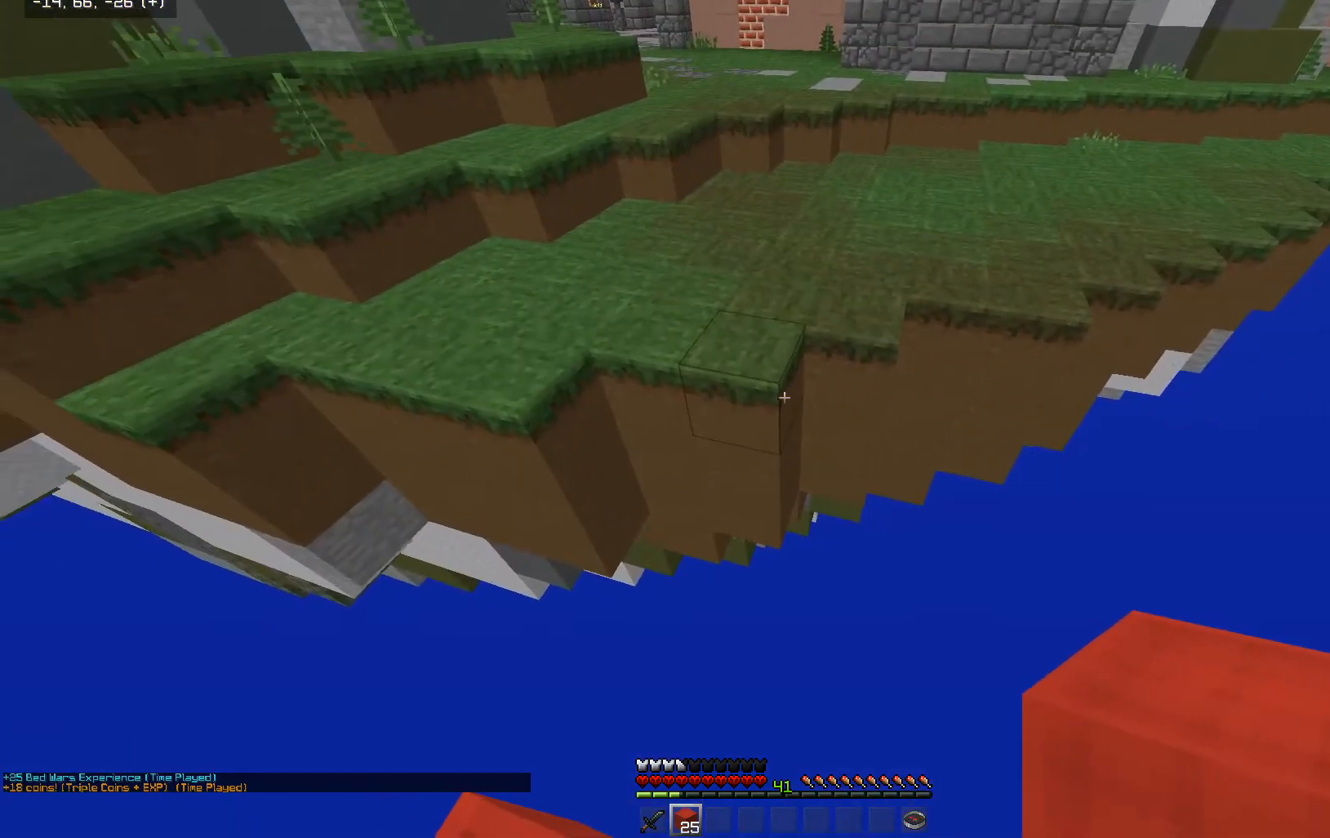
{"keys": ["a", "s"], "mouse": [], "events": [[167, "a", "down"], [167, "w", "up"], [217, "mouse_right", "down"], [267, "s", "down"], [367, "mouse_right", "up"]]}
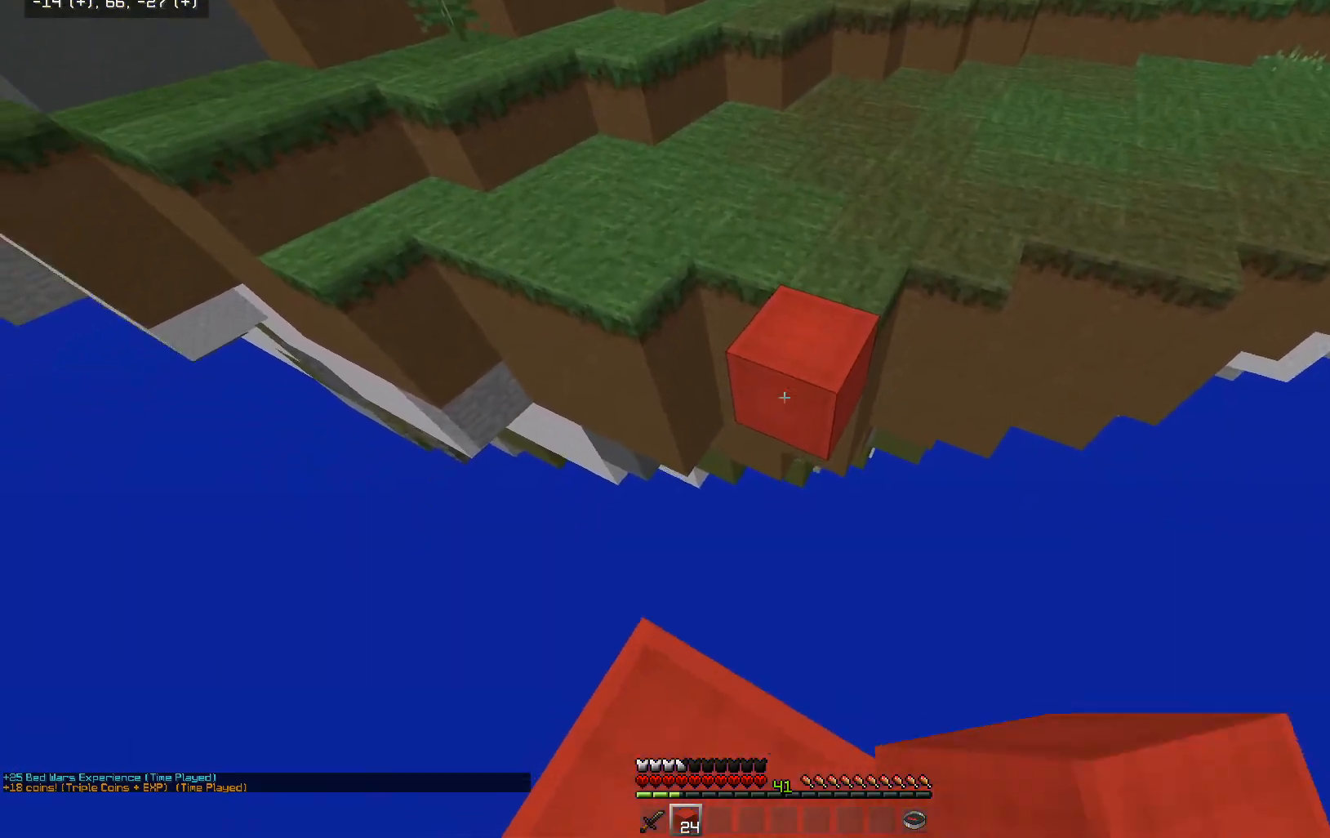
{"keys": ["s"], "mouse": [], "events": [[17, "mouse_right", "down"], [100, "a", "up"], [167, "mouse_right", "up"], [317, "d", "down"], [500, "d", "up"]]}
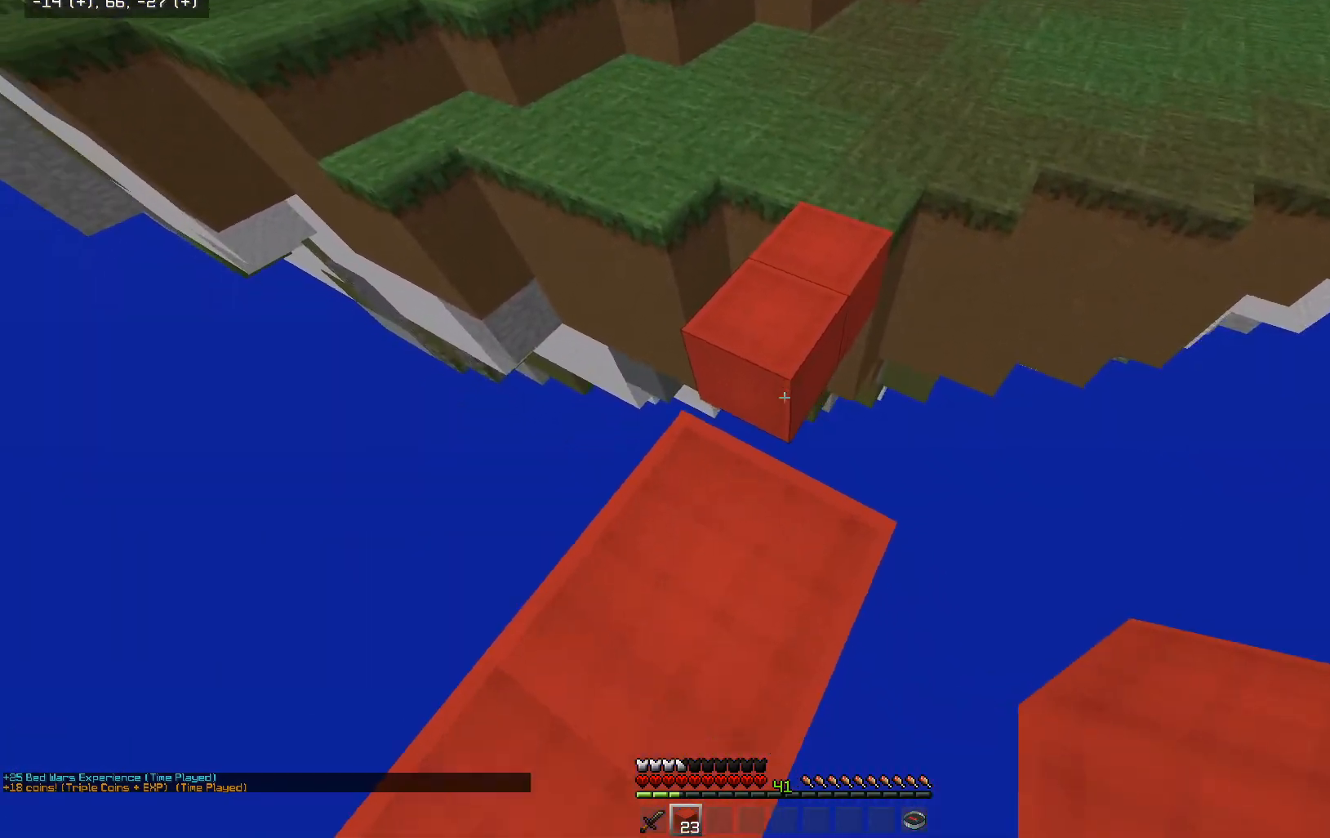
{"keys": ["w"], "mouse": ["right"], "events": [[67, "mouse_right", "down"], [167, "mouse_right", "up"], [217, "s", "up"], [367, "mouse_right", "down"], [367, "w", "down"]]}